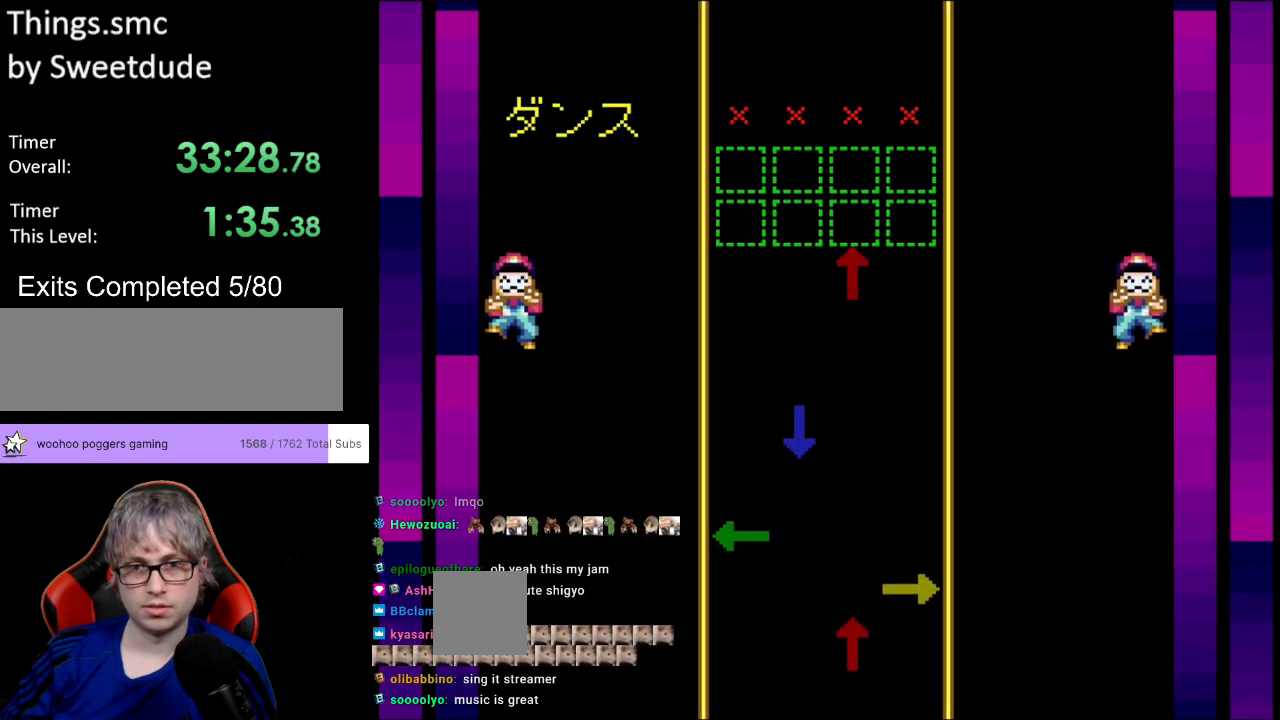
Gameplay with a controller (Nintendo layout); each line is a JSON object with the inputs held at the frame after it. "events" lists button and stick changes between this image and that frame as [ms after this image, input, new state], when the widget could be followed in between. Not read: L3 R3.
{"buttons": [], "events": [[300, "DPAD_UP", "down"], [400, "DPAD_UP", "up"]]}
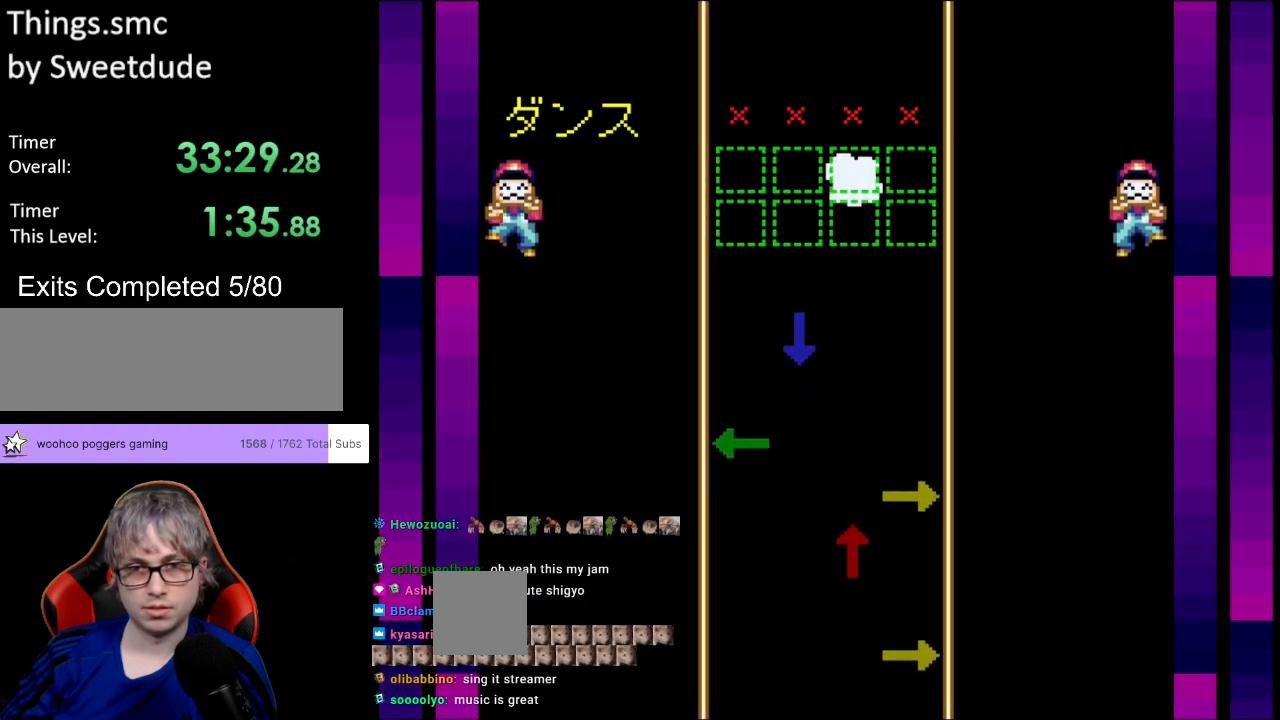
{"buttons": [], "events": []}
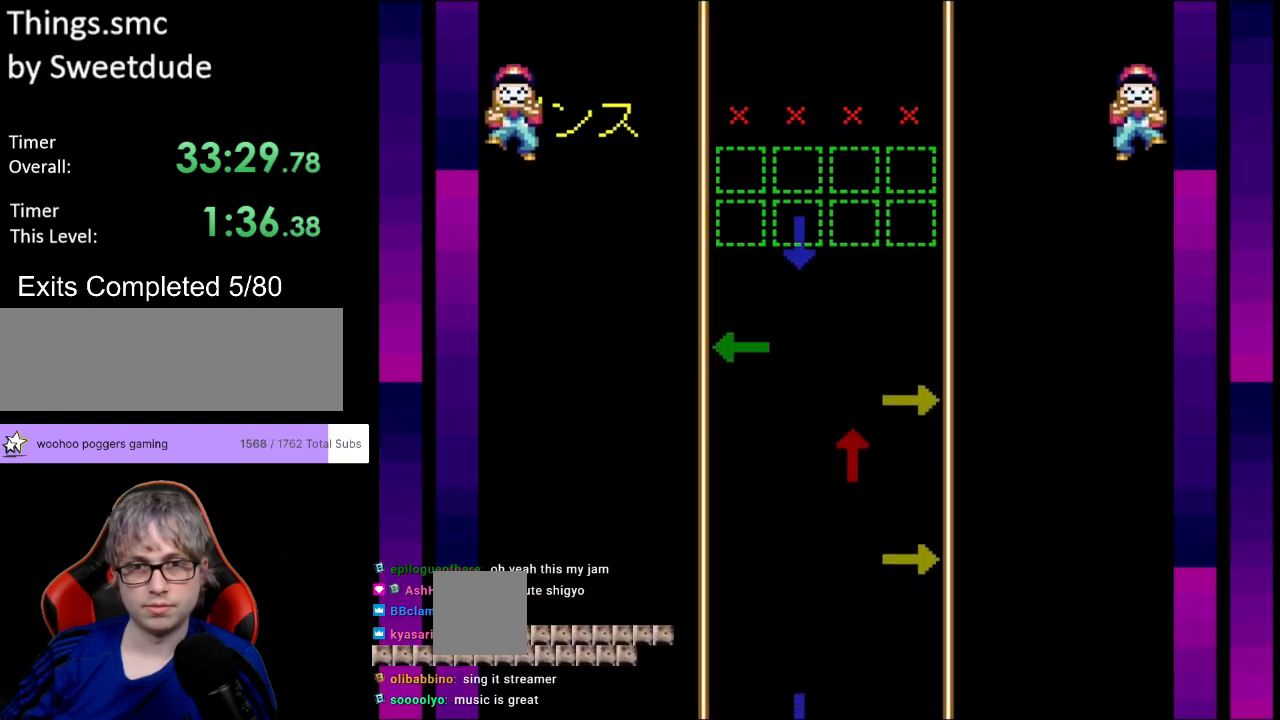
{"buttons": [], "events": [[117, "DPAD_DOWN", "down"], [267, "DPAD_DOWN", "up"]]}
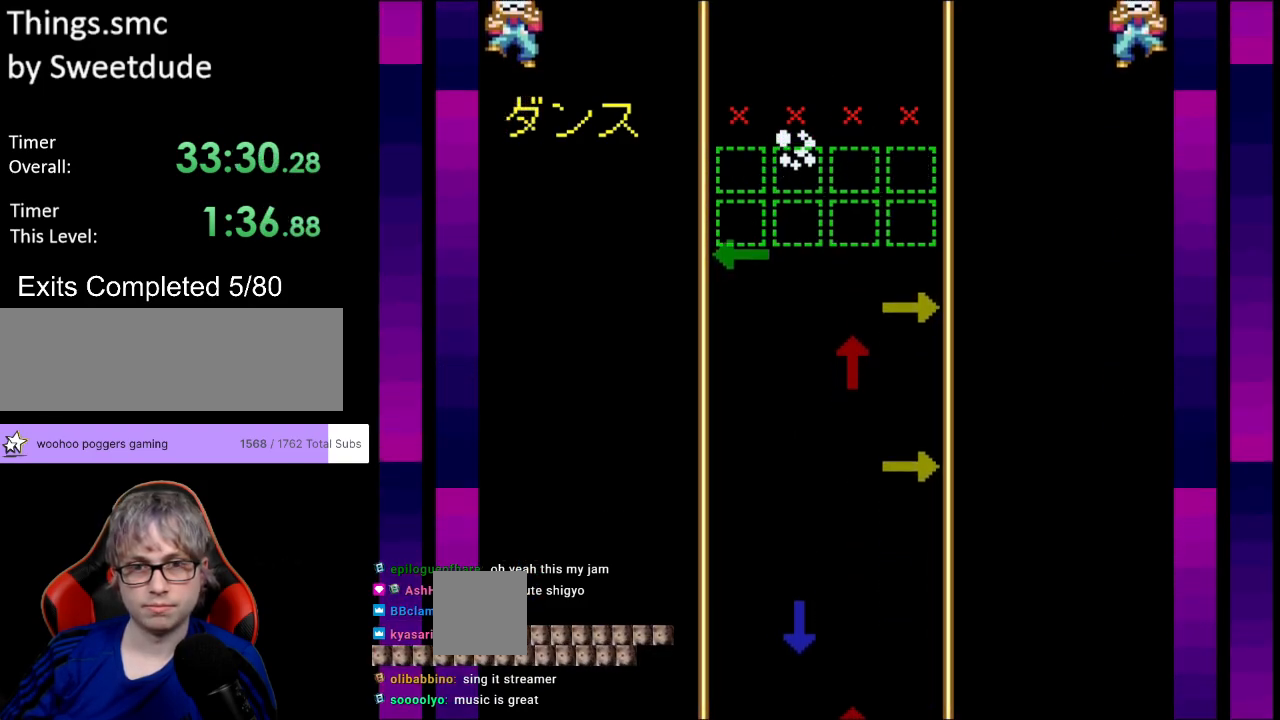
{"buttons": [], "events": [[167, "DPAD_LEFT", "down"], [333, "DPAD_LEFT", "up"]]}
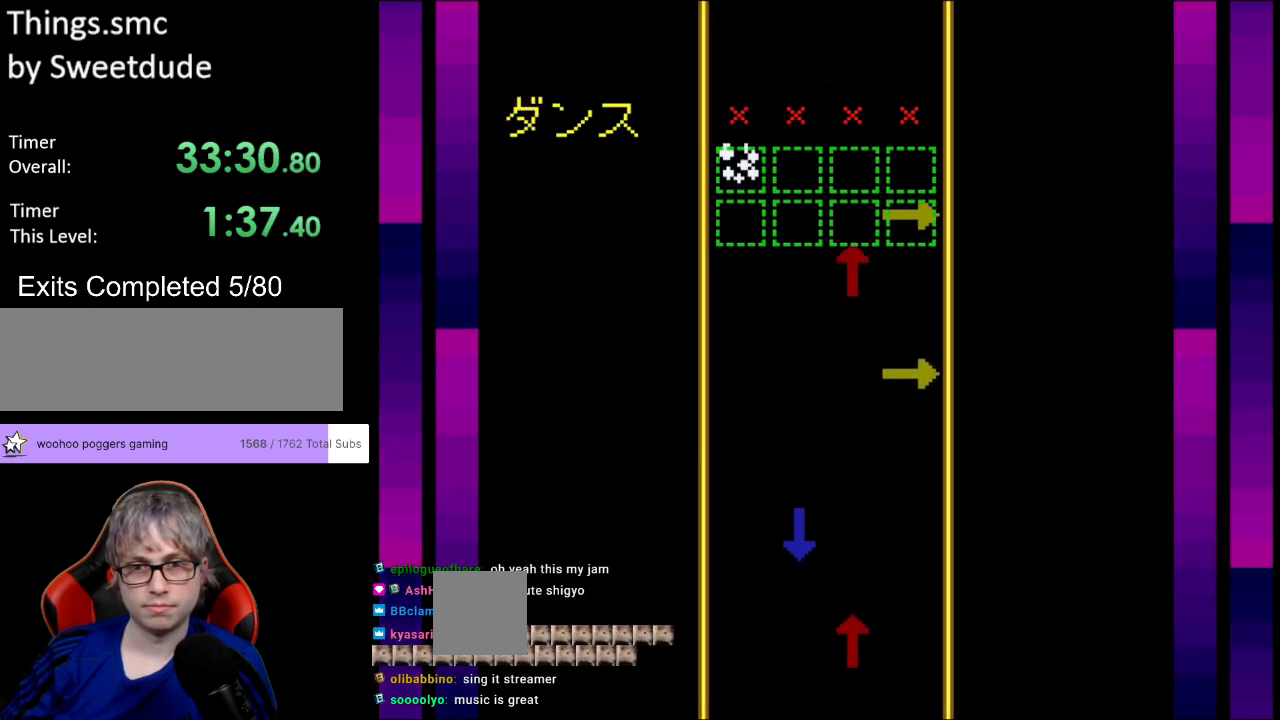
{"buttons": [], "events": [[50, "DPAD_RIGHT", "down"], [183, "DPAD_RIGHT", "up"], [283, "DPAD_UP", "down"], [333, "DPAD_RIGHT", "down"], [350, "DPAD_UP", "up"], [383, "DPAD_UP", "down"], [417, "DPAD_RIGHT", "up"], [500, "DPAD_UP", "up"]]}
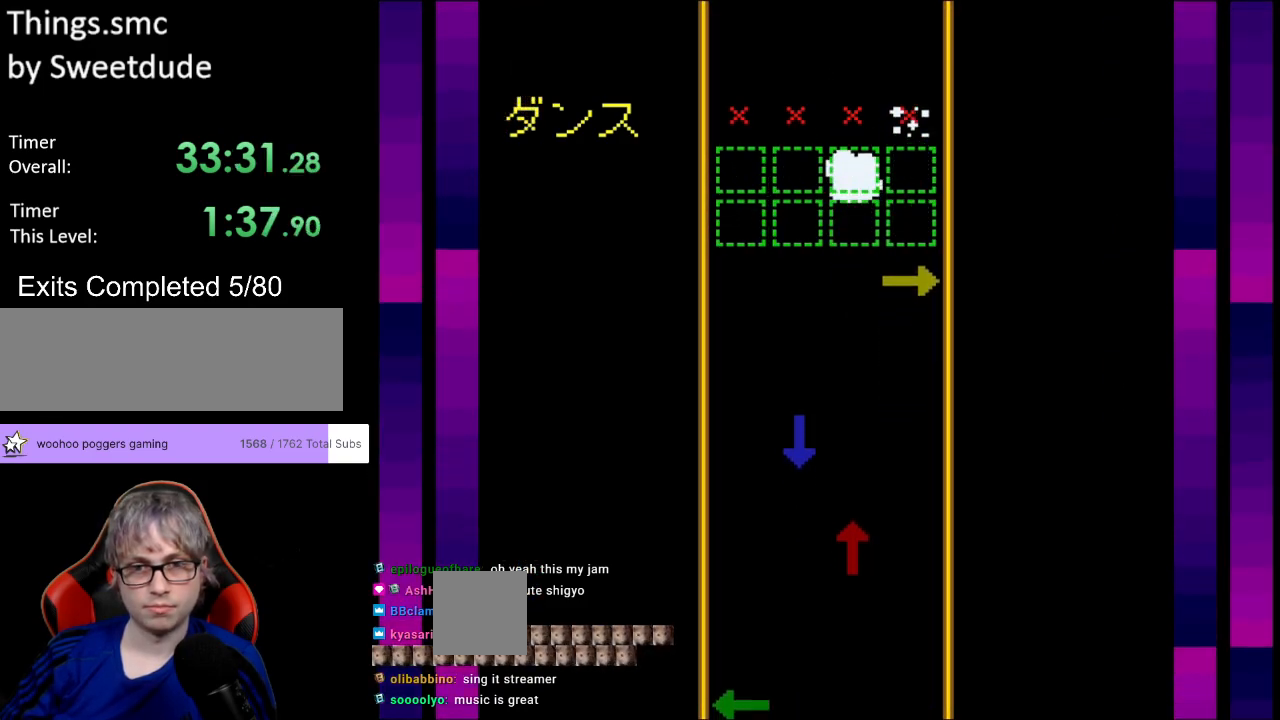
{"buttons": [], "events": [[300, "DPAD_RIGHT", "down"], [500, "DPAD_RIGHT", "up"]]}
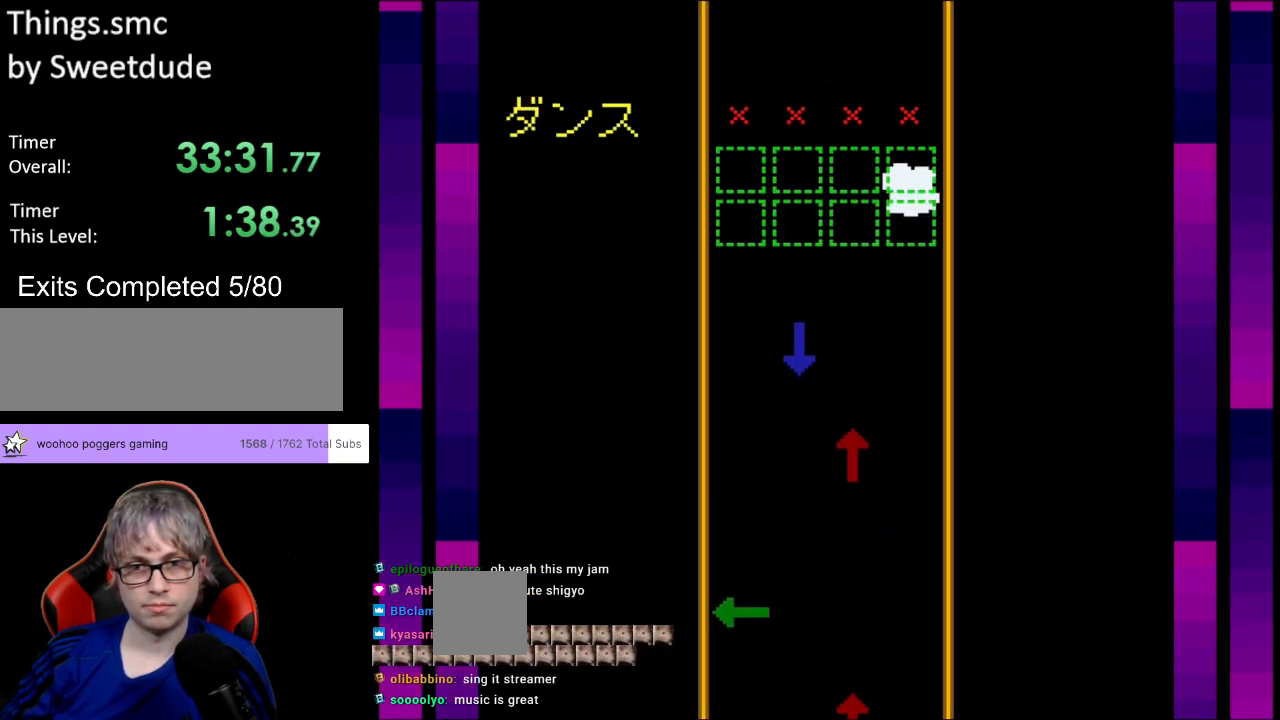
{"buttons": [], "events": []}
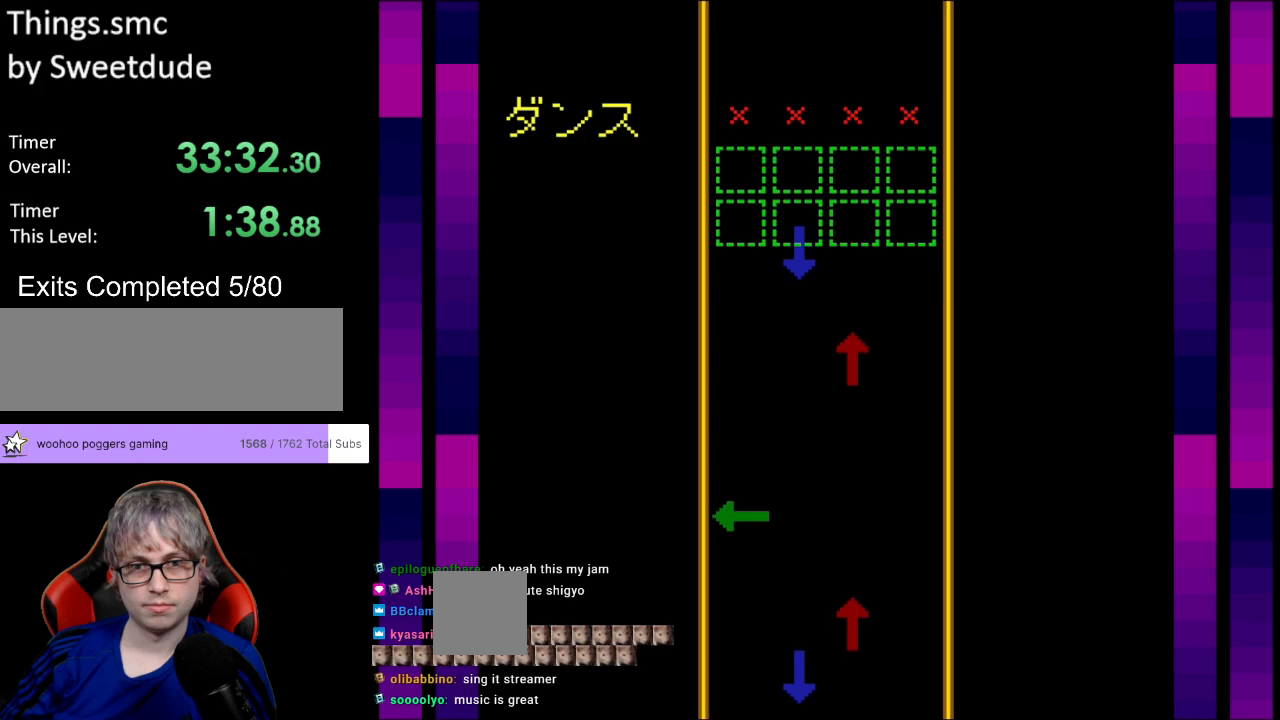
{"buttons": [], "events": [[100, "DPAD_DOWN", "down"], [250, "DPAD_DOWN", "up"]]}
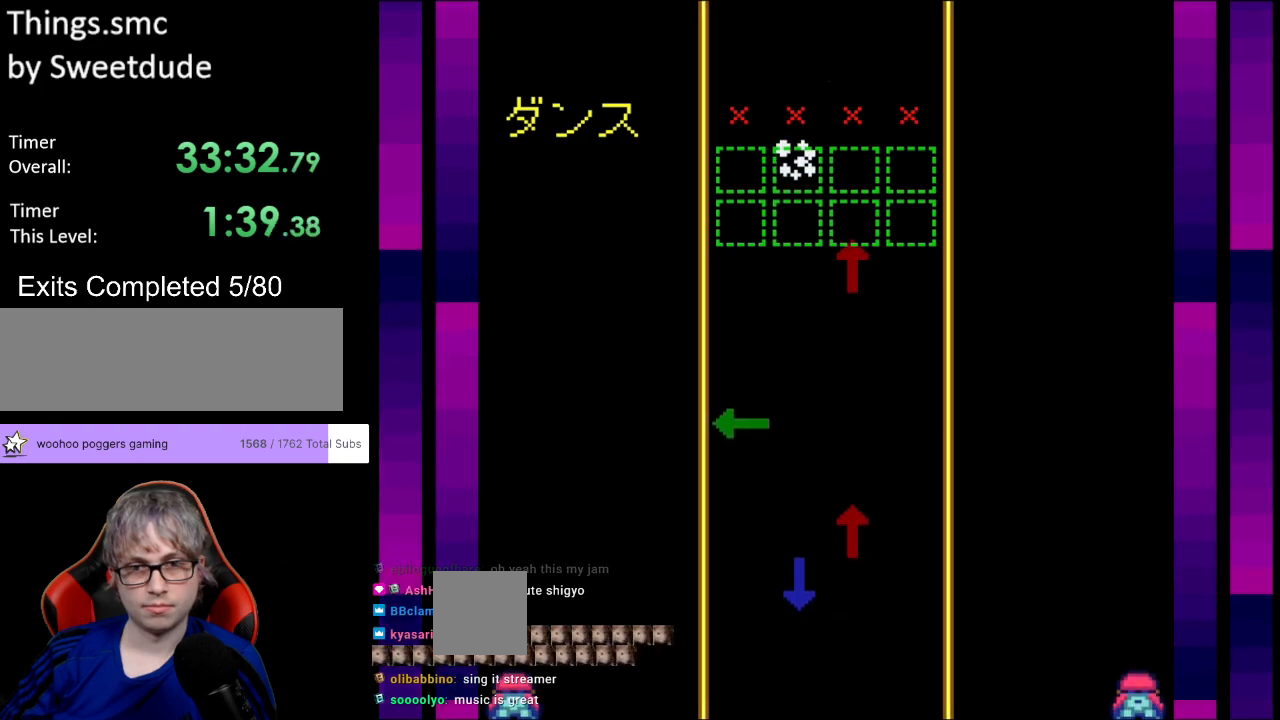
{"buttons": [], "events": [[250, "DPAD_UP", "down"], [417, "DPAD_UP", "up"]]}
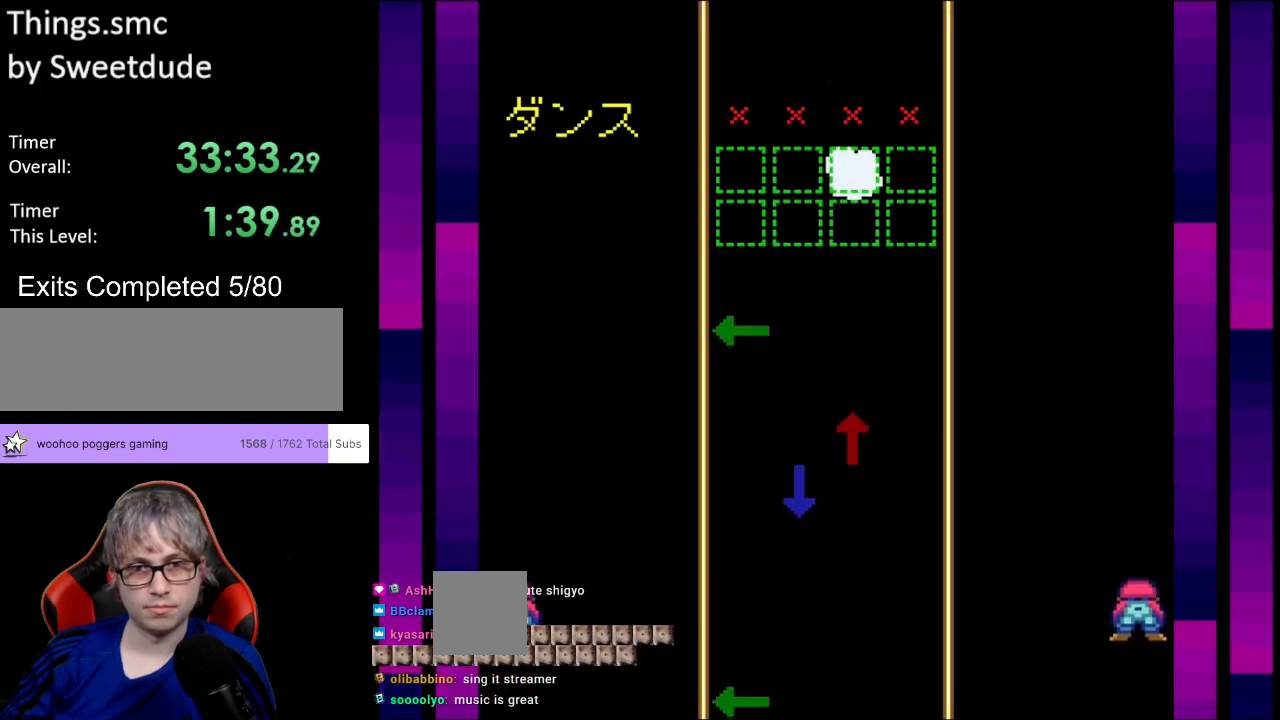
{"buttons": [], "events": []}
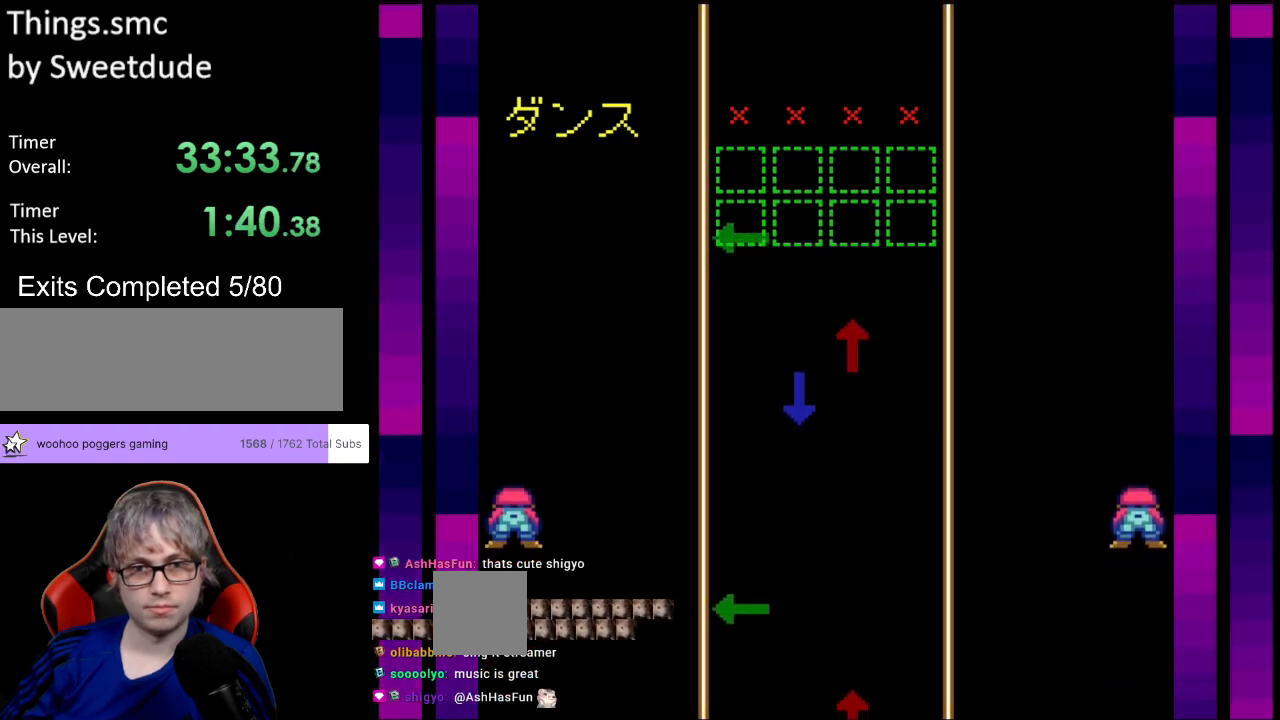
{"buttons": [], "events": [[67, "DPAD_LEFT", "down"], [267, "DPAD_LEFT", "up"]]}
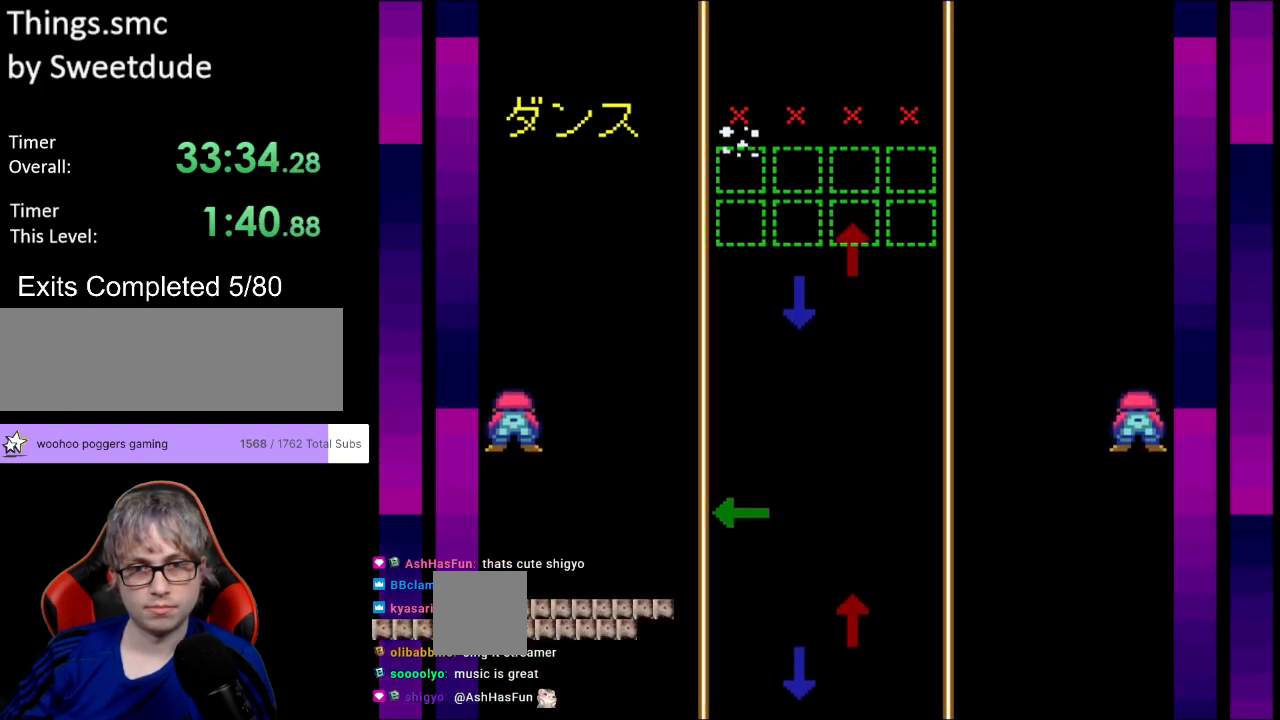
{"buttons": ["DPAD_DOWN"], "events": [[117, "DPAD_UP", "down"], [283, "DPAD_UP", "up"], [467, "DPAD_DOWN", "down"]]}
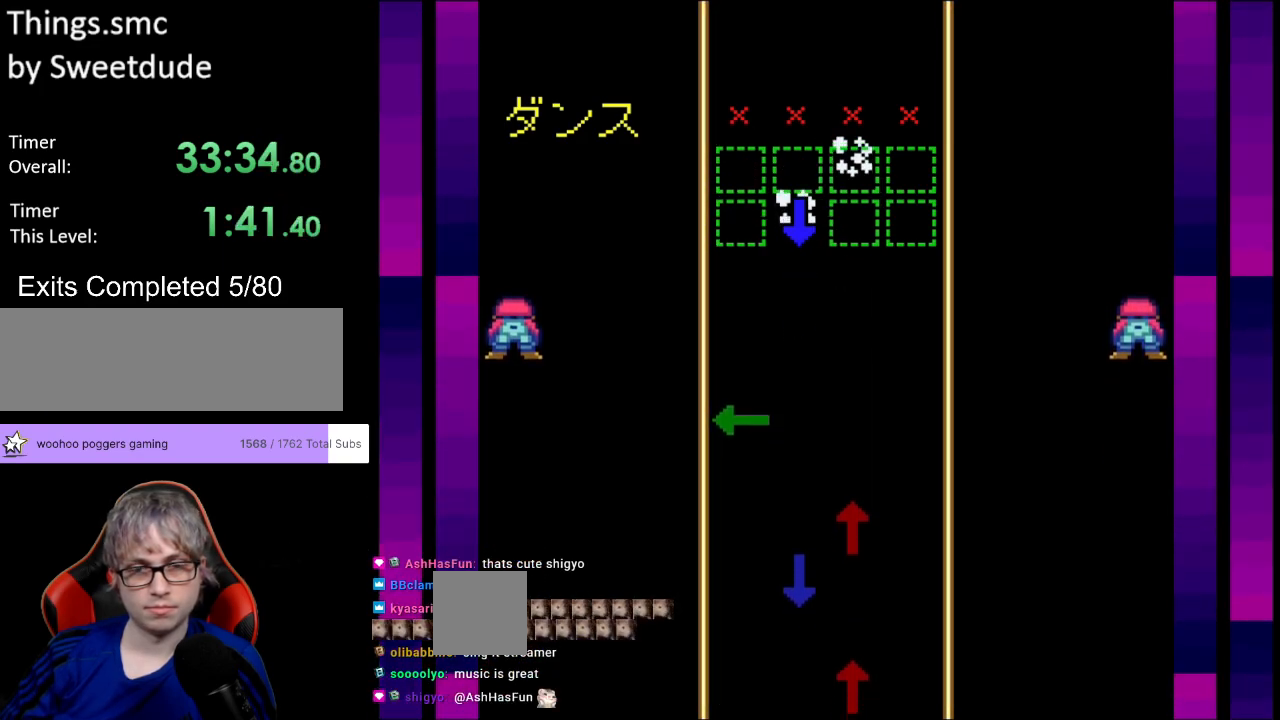
{"buttons": [], "events": [[117, "DPAD_DOWN", "up"]]}
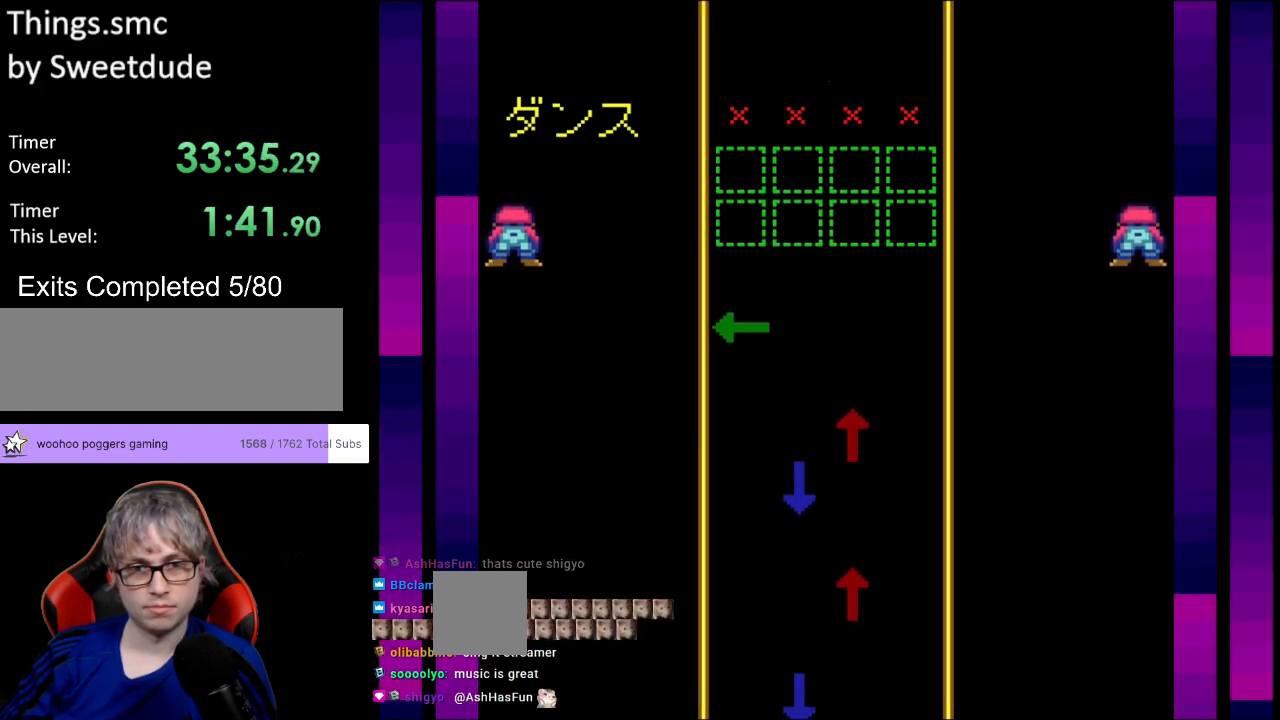
{"buttons": [], "events": []}
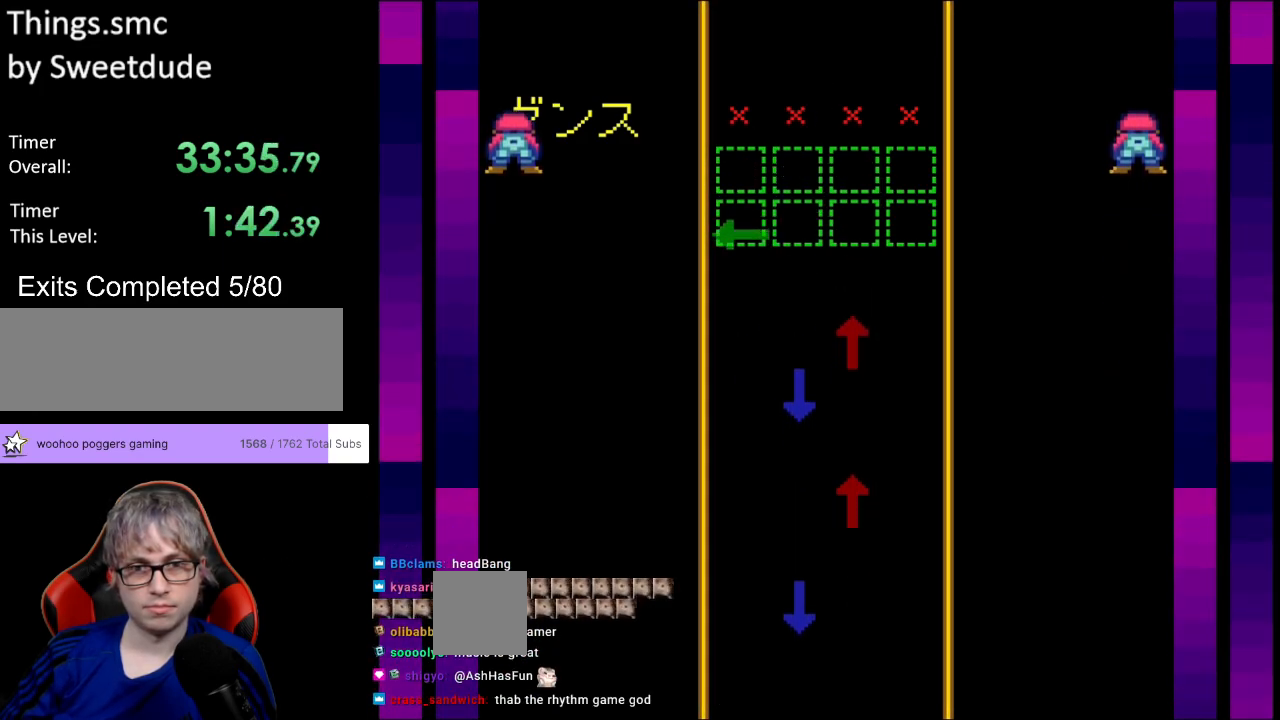
{"buttons": [], "events": [[83, "DPAD_LEFT", "down"], [200, "DPAD_LEFT", "up"]]}
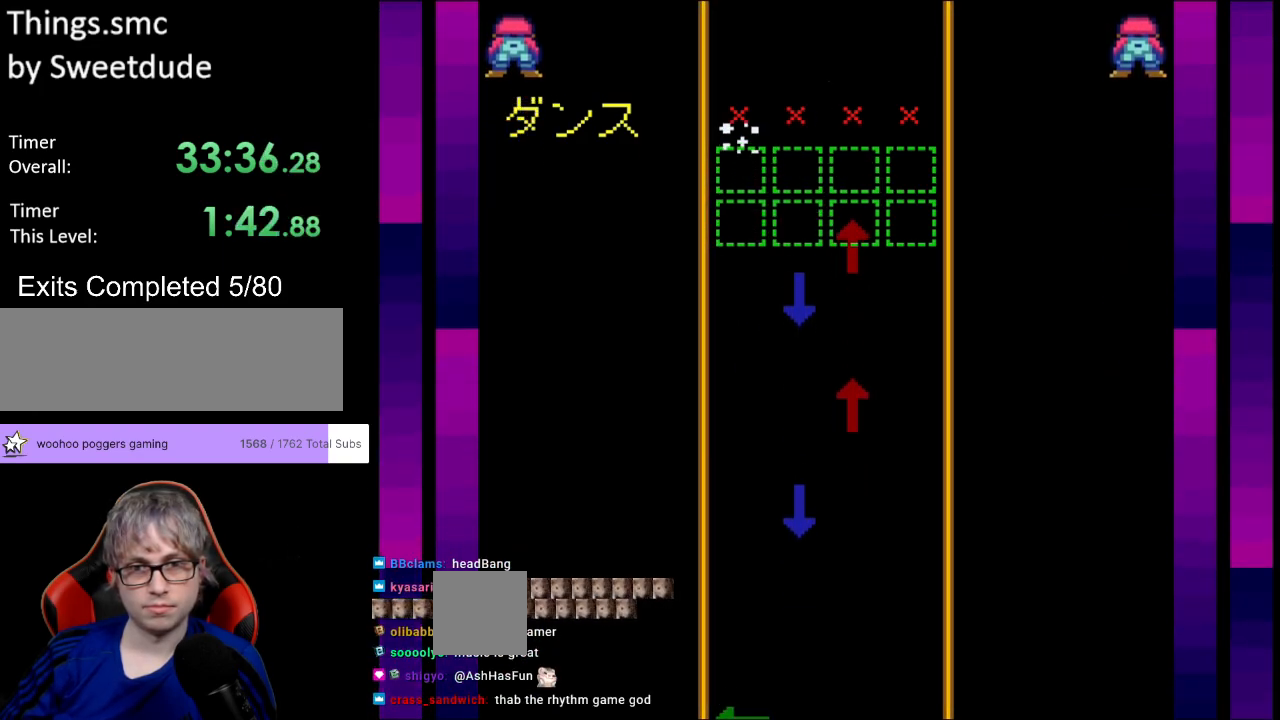
{"buttons": ["DPAD_DOWN"], "events": [[117, "DPAD_UP", "down"], [283, "DPAD_UP", "up"], [500, "DPAD_DOWN", "down"]]}
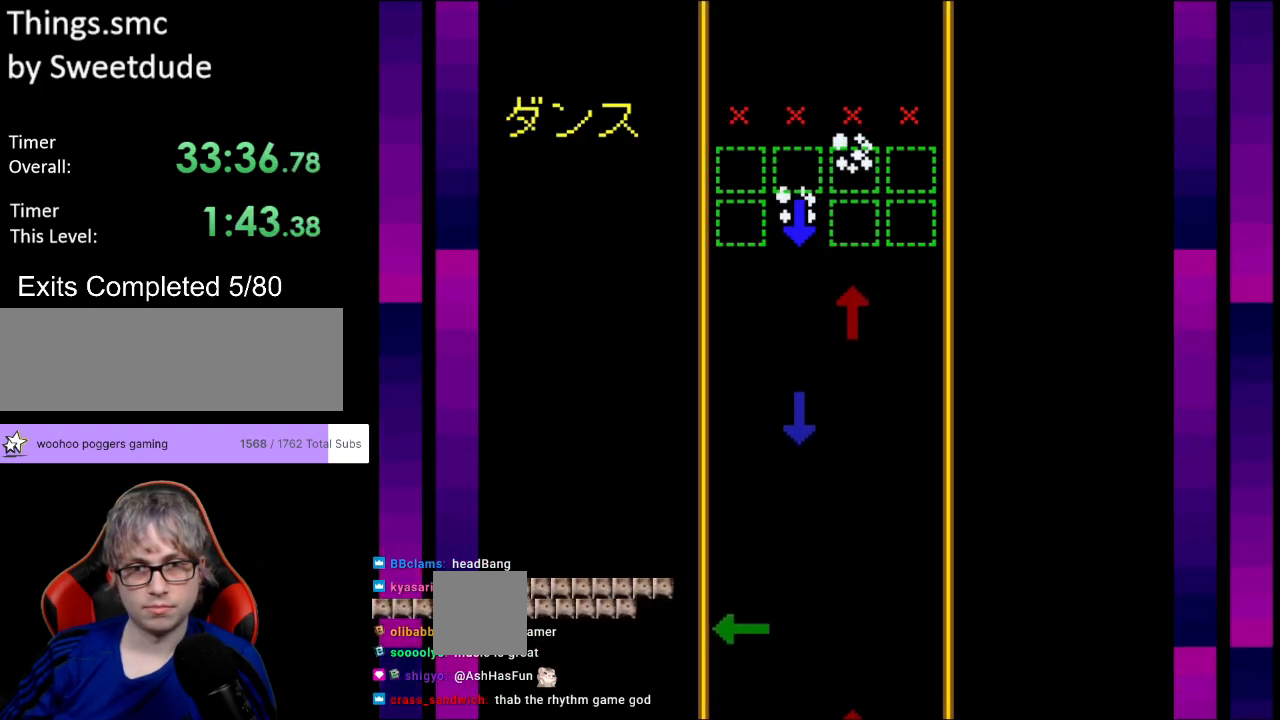
{"buttons": ["DPAD_UP"], "events": [[150, "DPAD_DOWN", "up"], [433, "DPAD_UP", "down"]]}
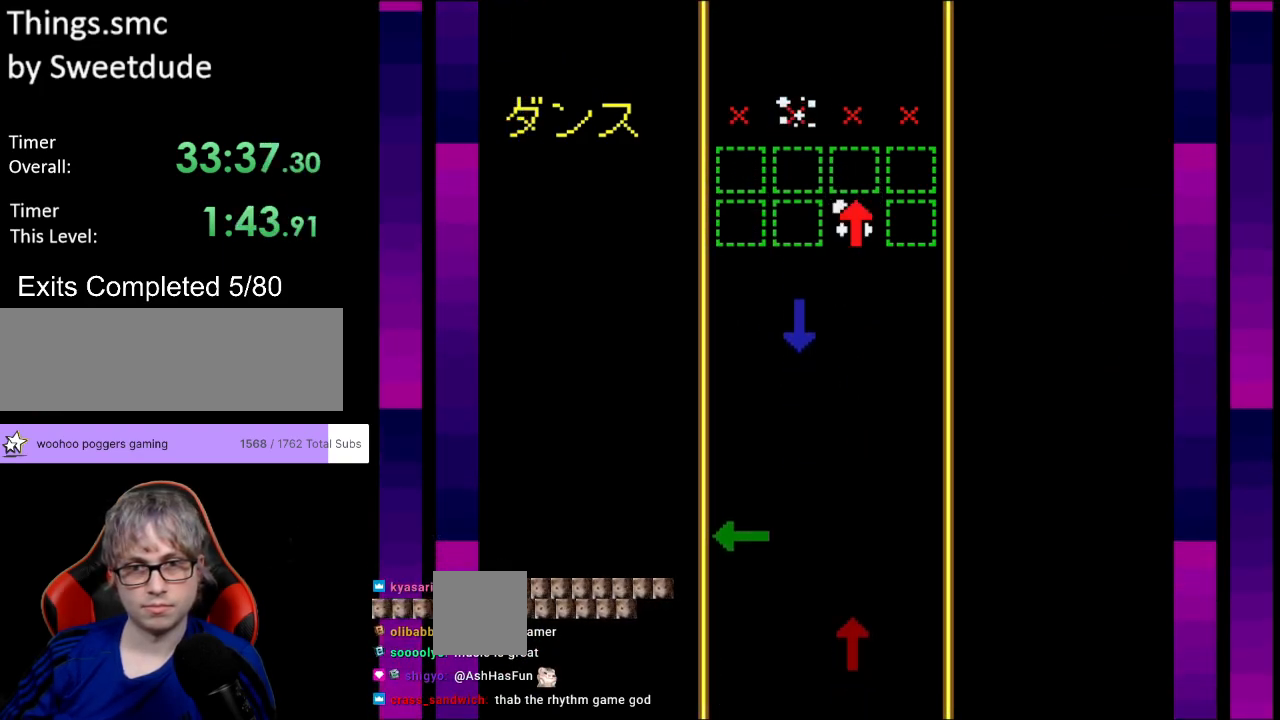
{"buttons": [], "events": [[117, "DPAD_UP", "up"]]}
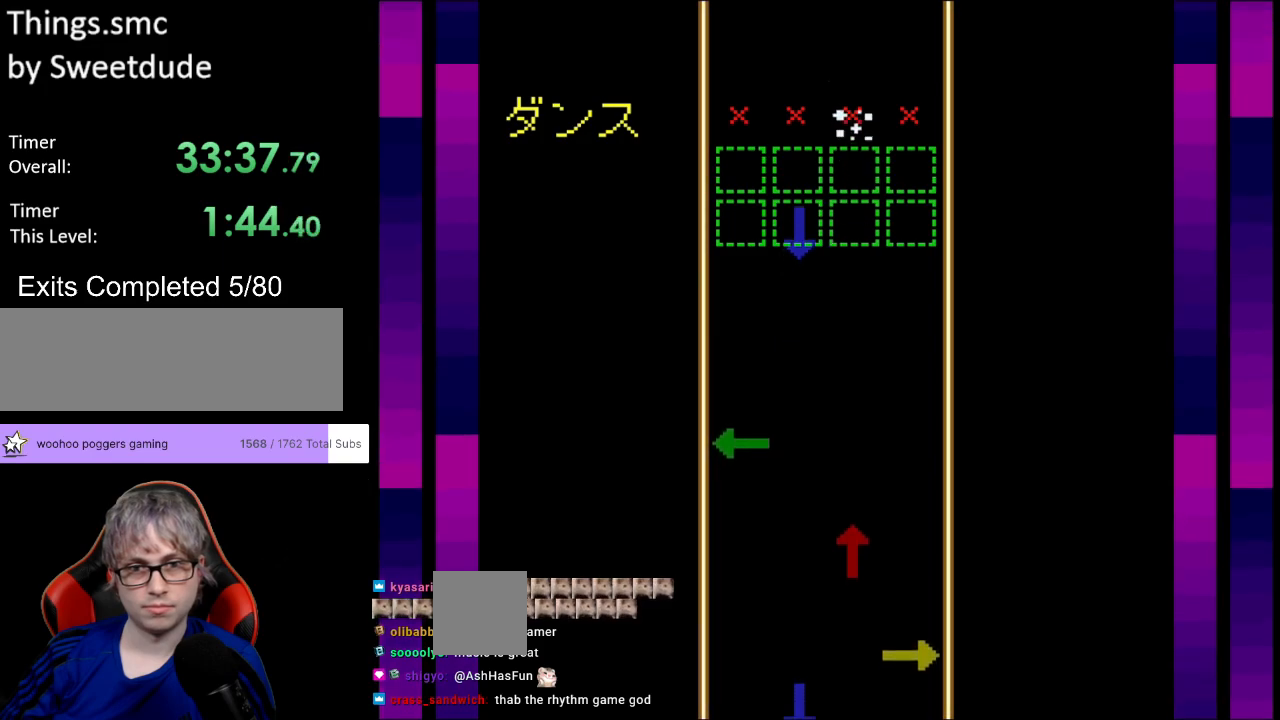
{"buttons": [], "events": [[83, "DPAD_DOWN", "down"], [233, "DPAD_DOWN", "up"]]}
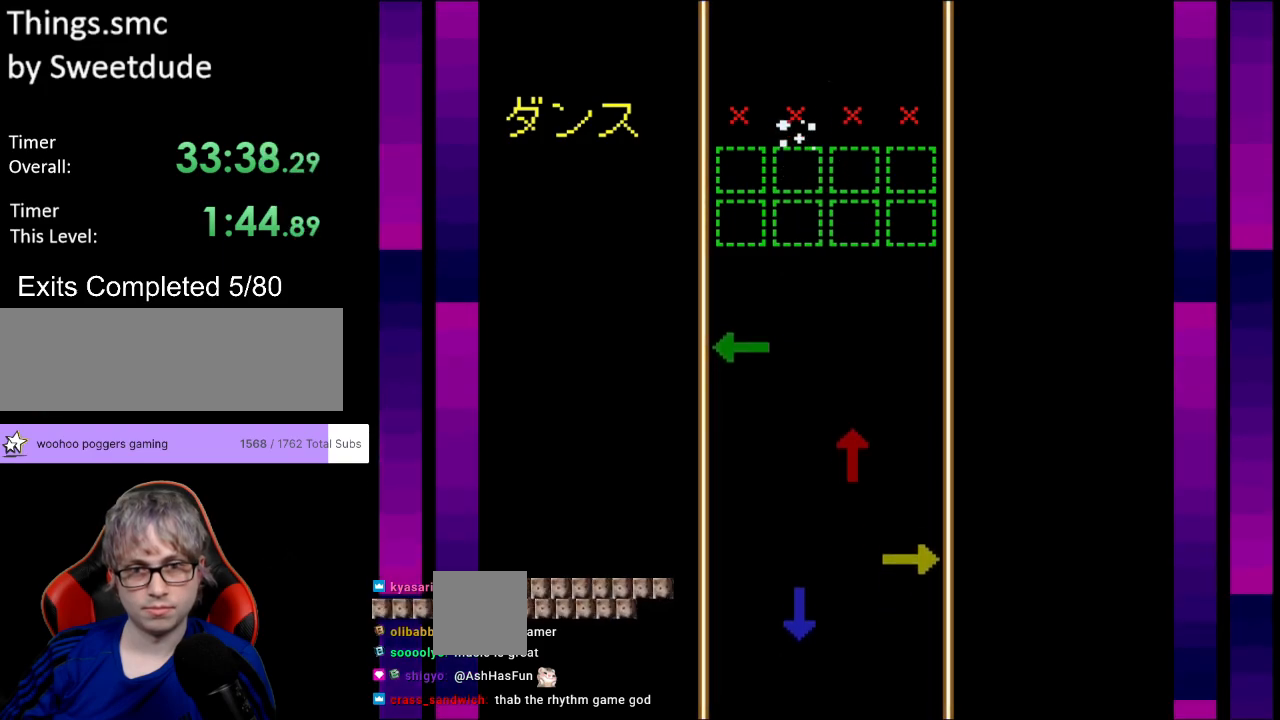
{"buttons": [], "events": []}
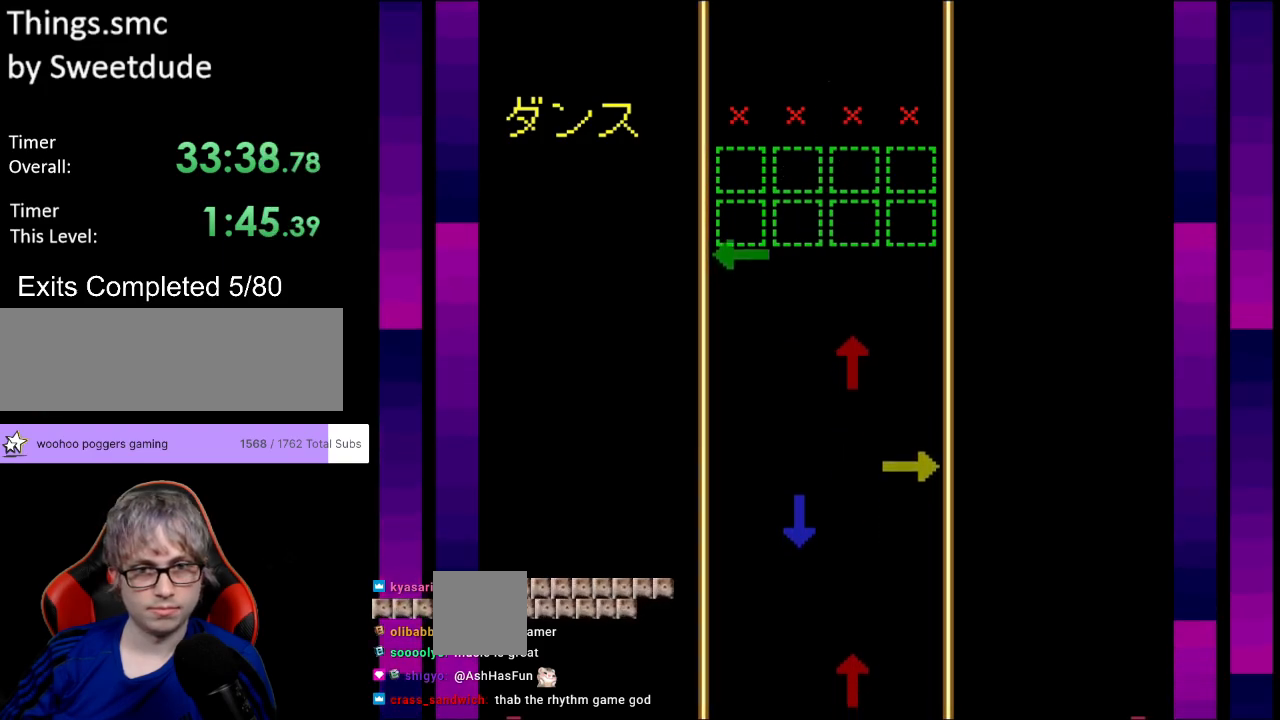
{"buttons": [], "events": [[200, "DPAD_LEFT", "down"], [333, "DPAD_LEFT", "up"]]}
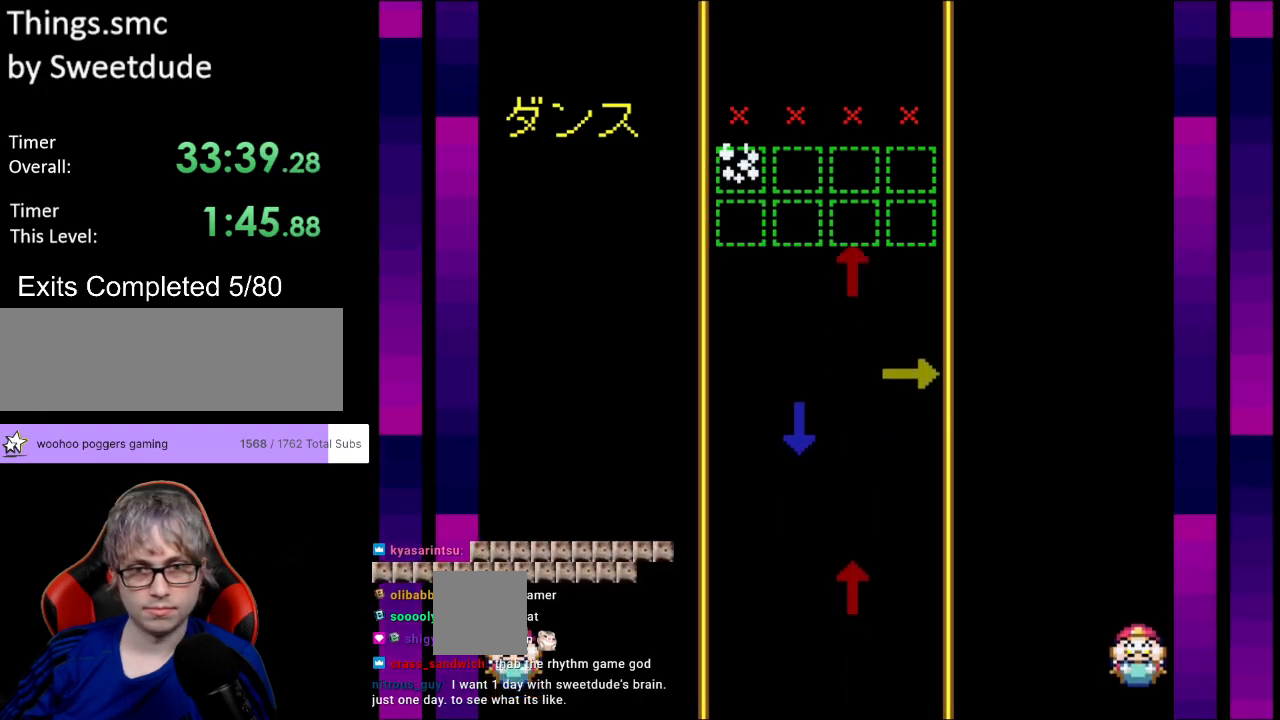
{"buttons": [], "events": [[267, "DPAD_UP", "down"], [400, "DPAD_UP", "up"]]}
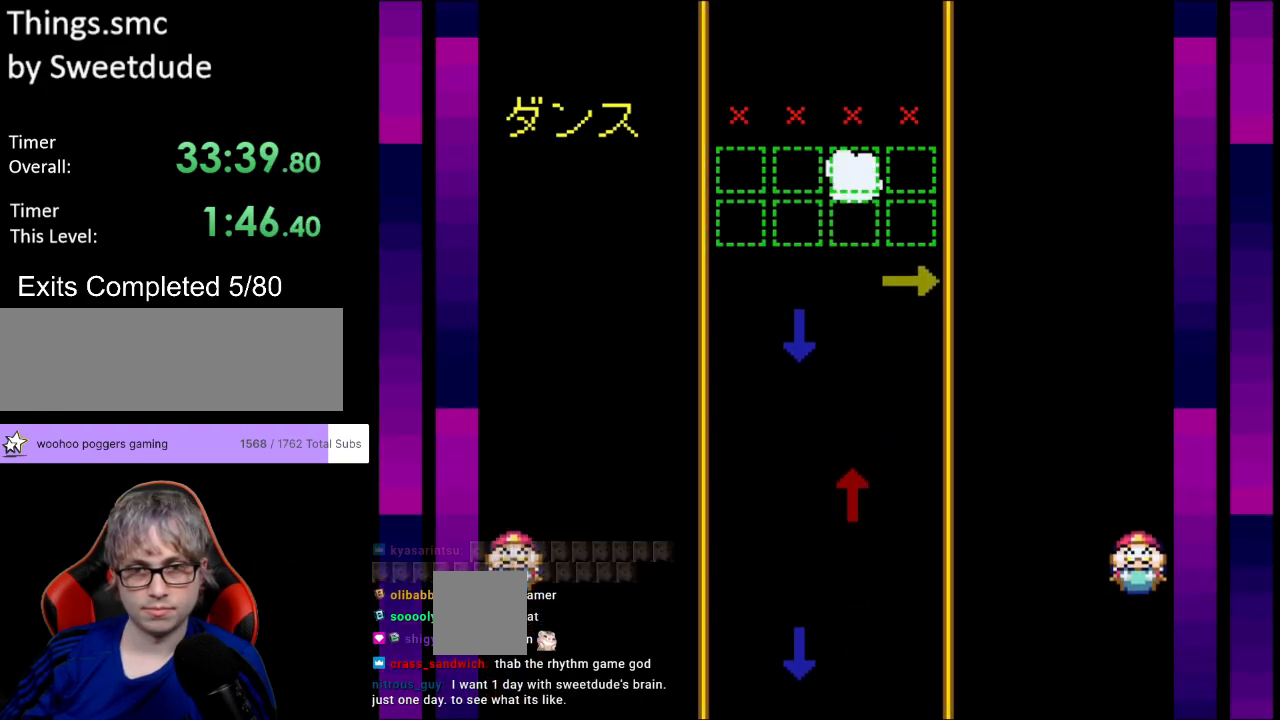
{"buttons": [], "events": [[300, "DPAD_RIGHT", "down"], [467, "DPAD_RIGHT", "up"]]}
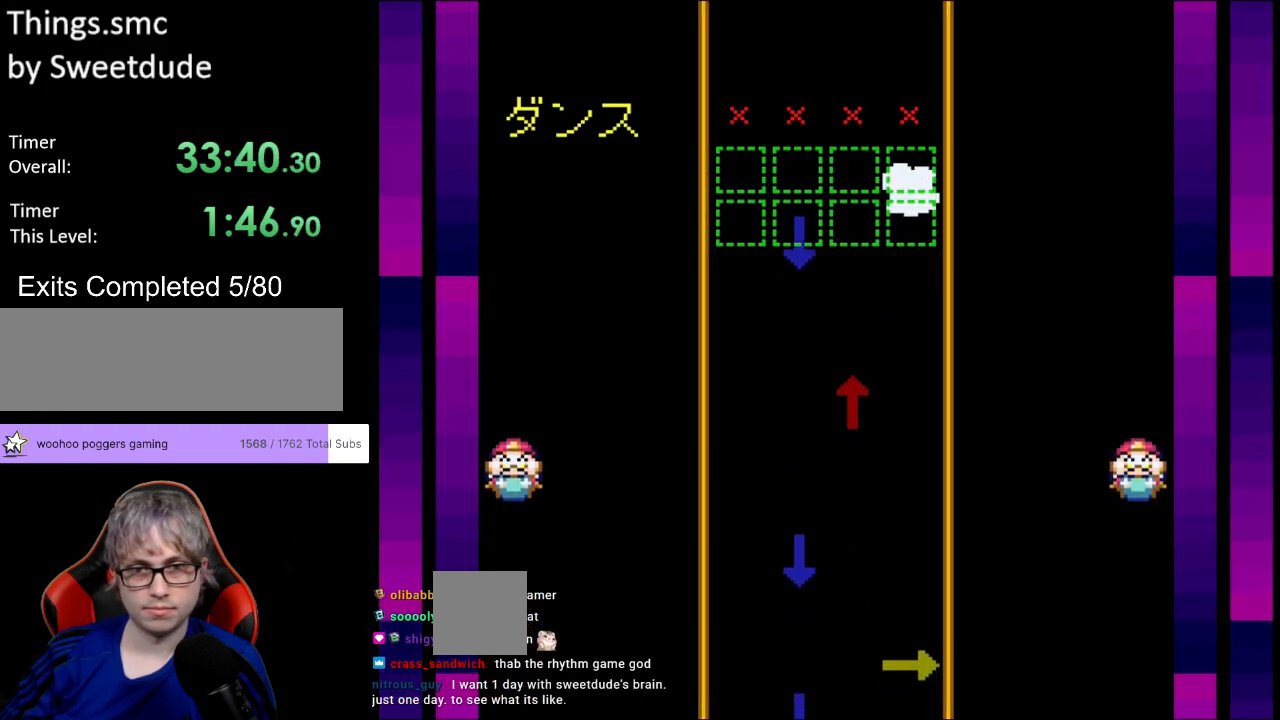
{"buttons": [], "events": [[167, "DPAD_DOWN", "down"], [300, "DPAD_DOWN", "up"]]}
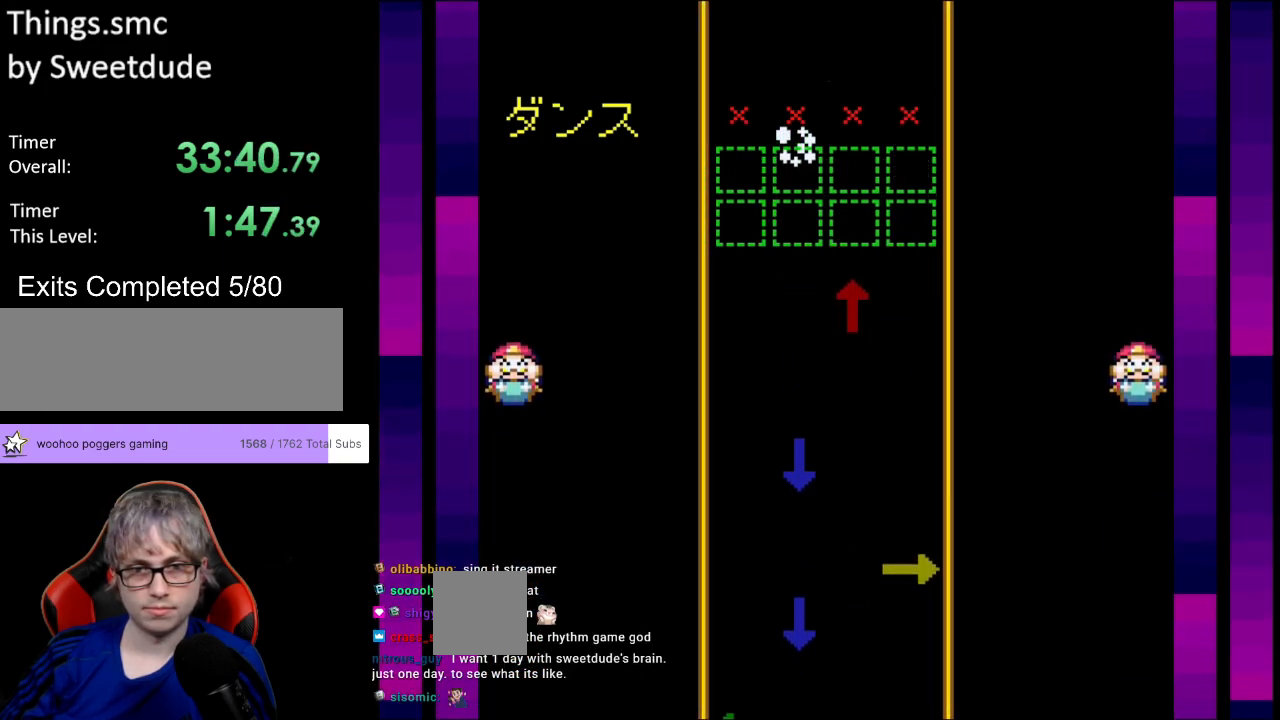
{"buttons": ["DPAD_UP"], "events": [[450, "DPAD_UP", "down"]]}
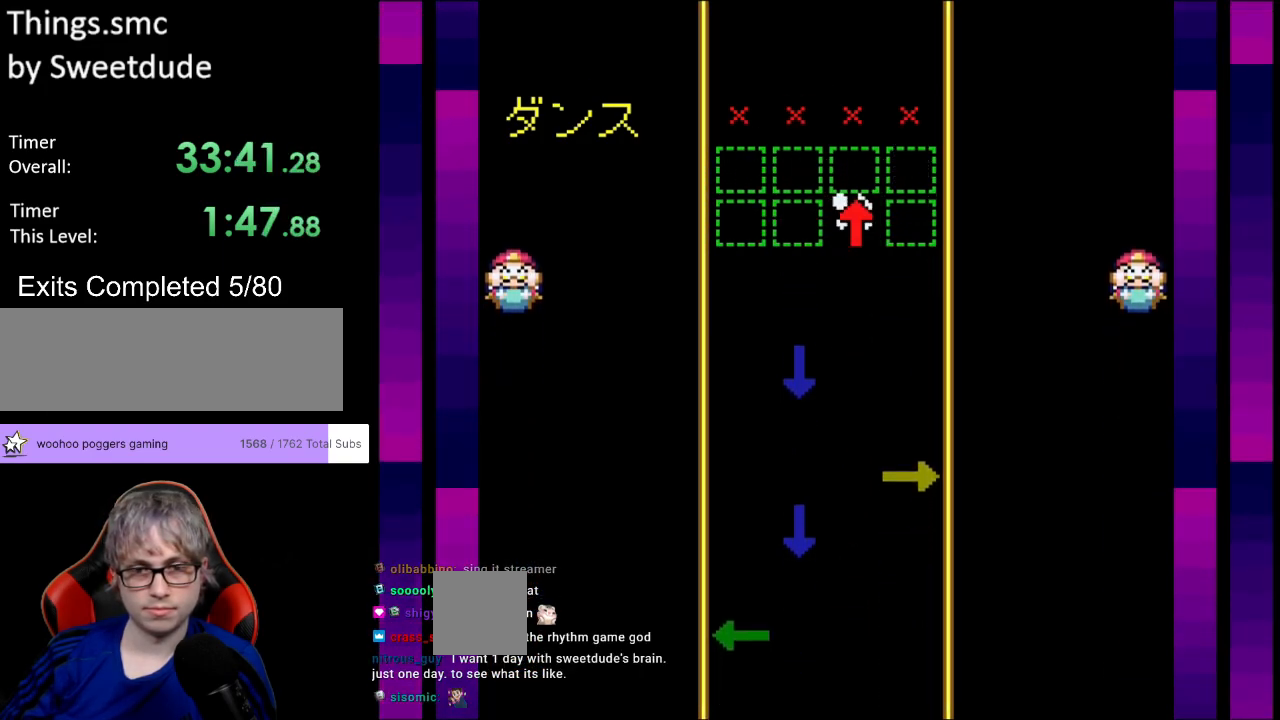
{"buttons": [], "events": [[117, "DPAD_UP", "up"]]}
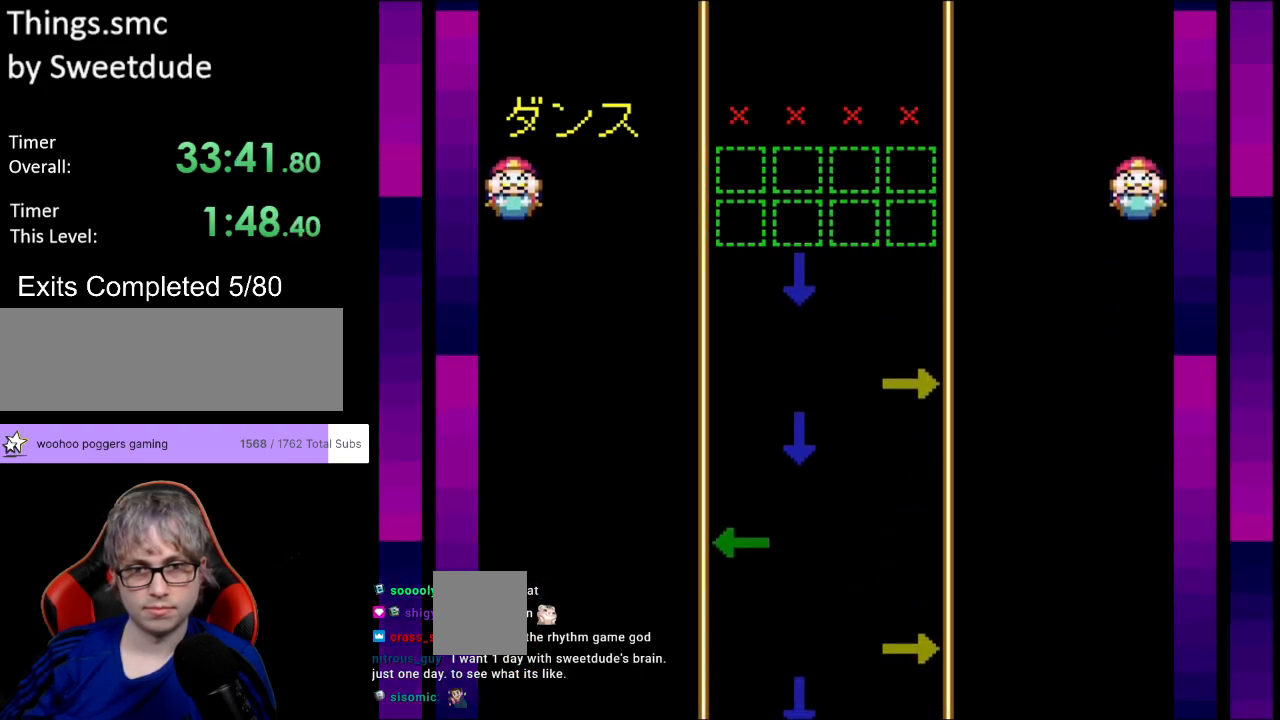
{"buttons": [], "events": [[283, "DPAD_DOWN", "down"], [417, "DPAD_DOWN", "up"]]}
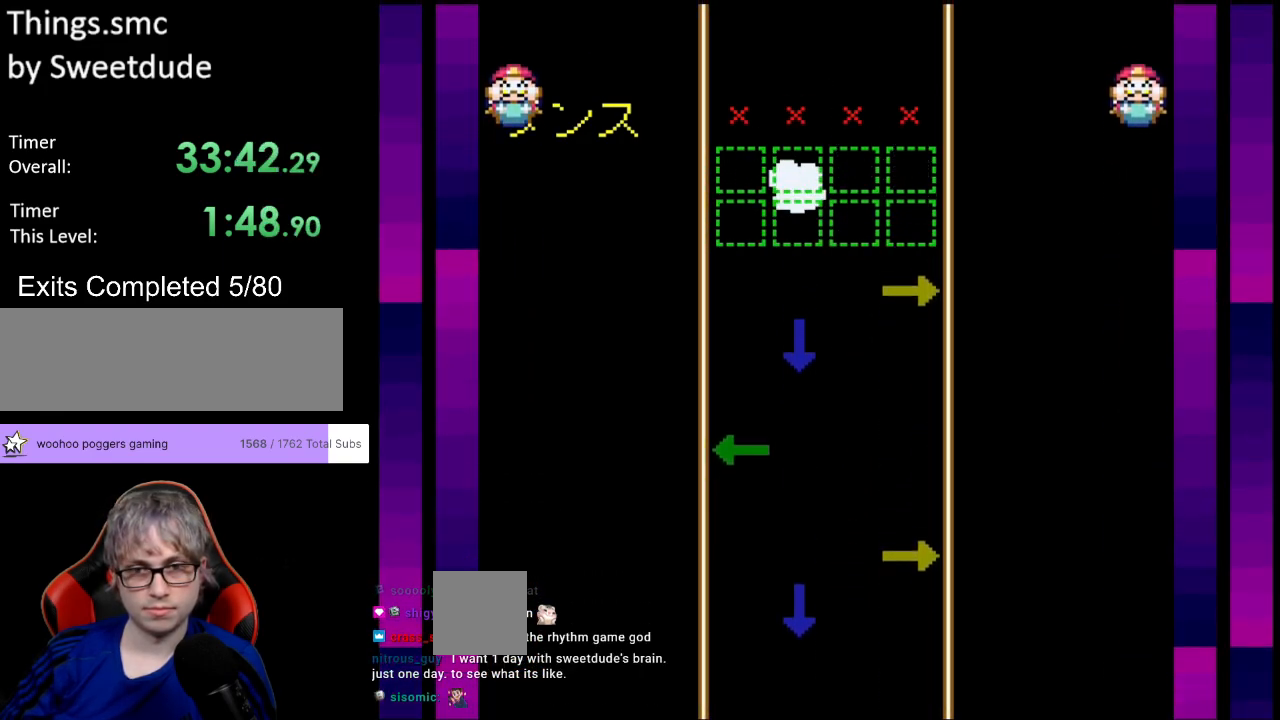
{"buttons": ["DPAD_RIGHT"], "events": [[383, "DPAD_RIGHT", "down"]]}
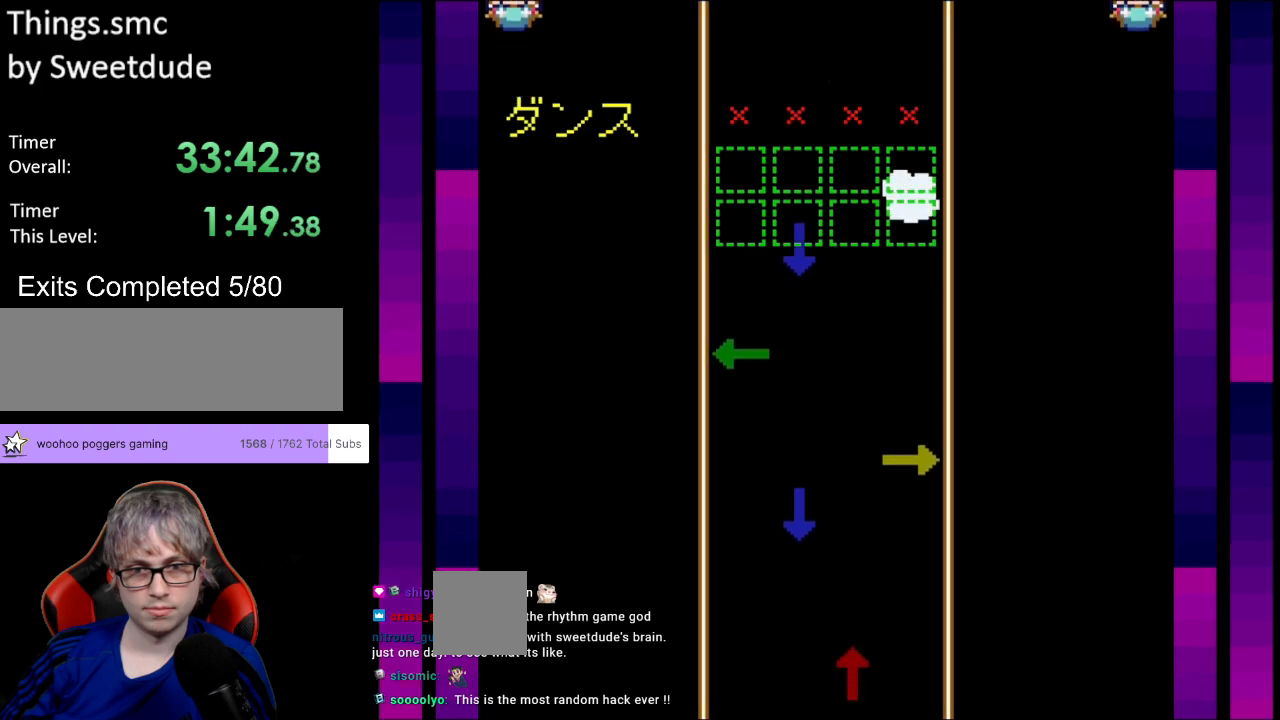
{"buttons": [], "events": [[33, "DPAD_RIGHT", "up"], [217, "DPAD_DOWN", "down"], [367, "DPAD_DOWN", "up"]]}